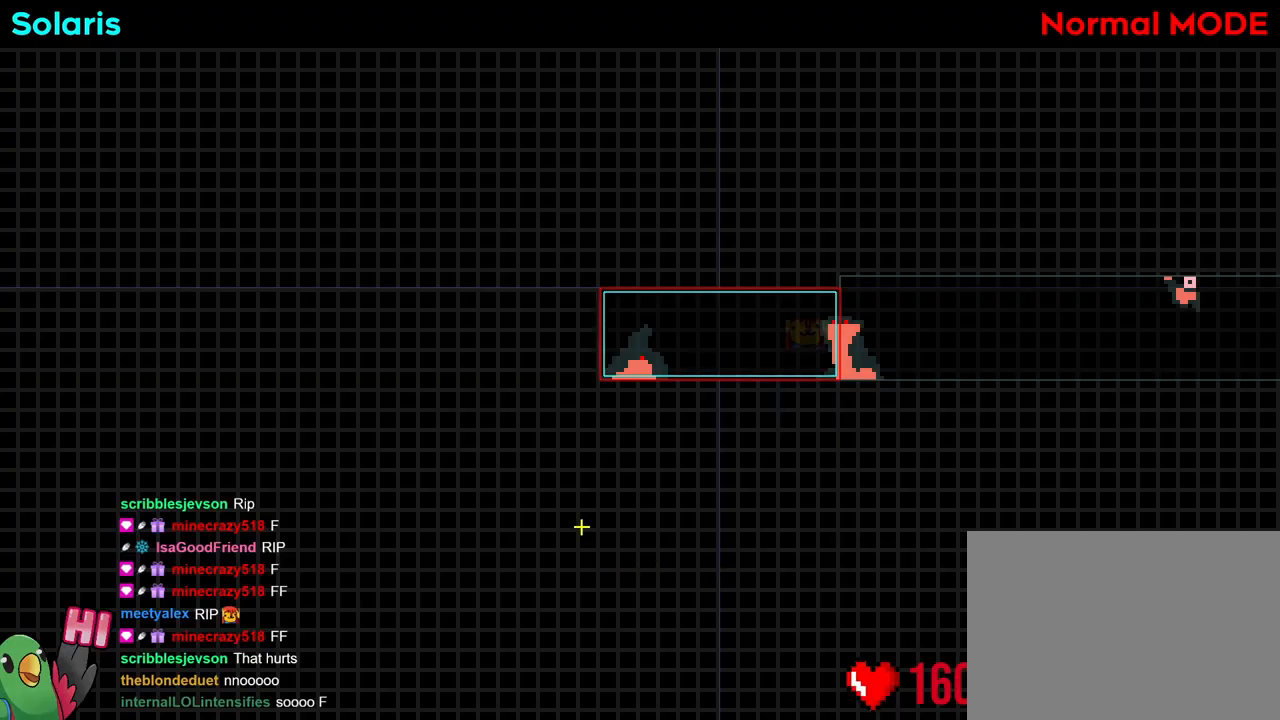
Gameplay with a controller (Nintendo layout); each line is a JSON object with the inputs held at the frame after it. "events" lists button and stick changes between this image and that frame as [ms after this image, input, new state], when the widget could be followed in between. Not read: L3 R3 SELECT START.
{"buttons": [], "left_stick": "center", "right_stick": "center", "events": [[100, "left_stick", "right"], [267, "left_stick", "center"]]}
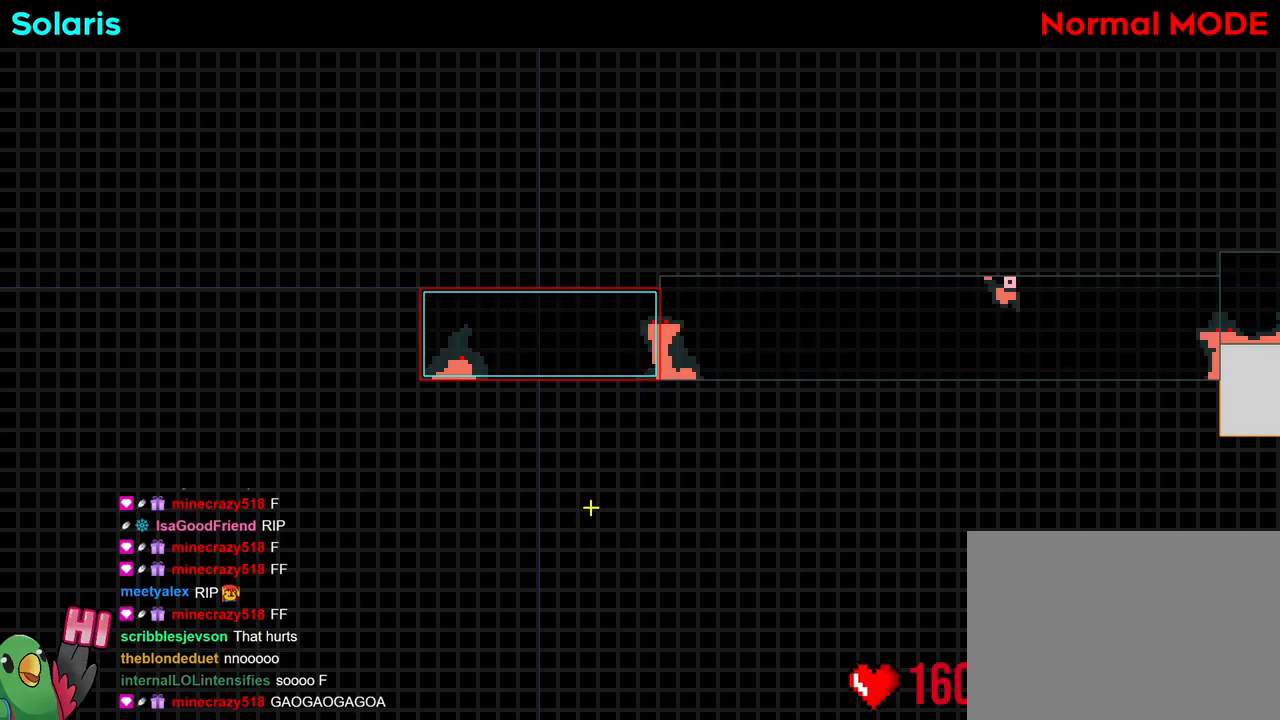
{"buttons": [], "left_stick": "right", "right_stick": "center", "events": [[134, "left_stick", "right"]]}
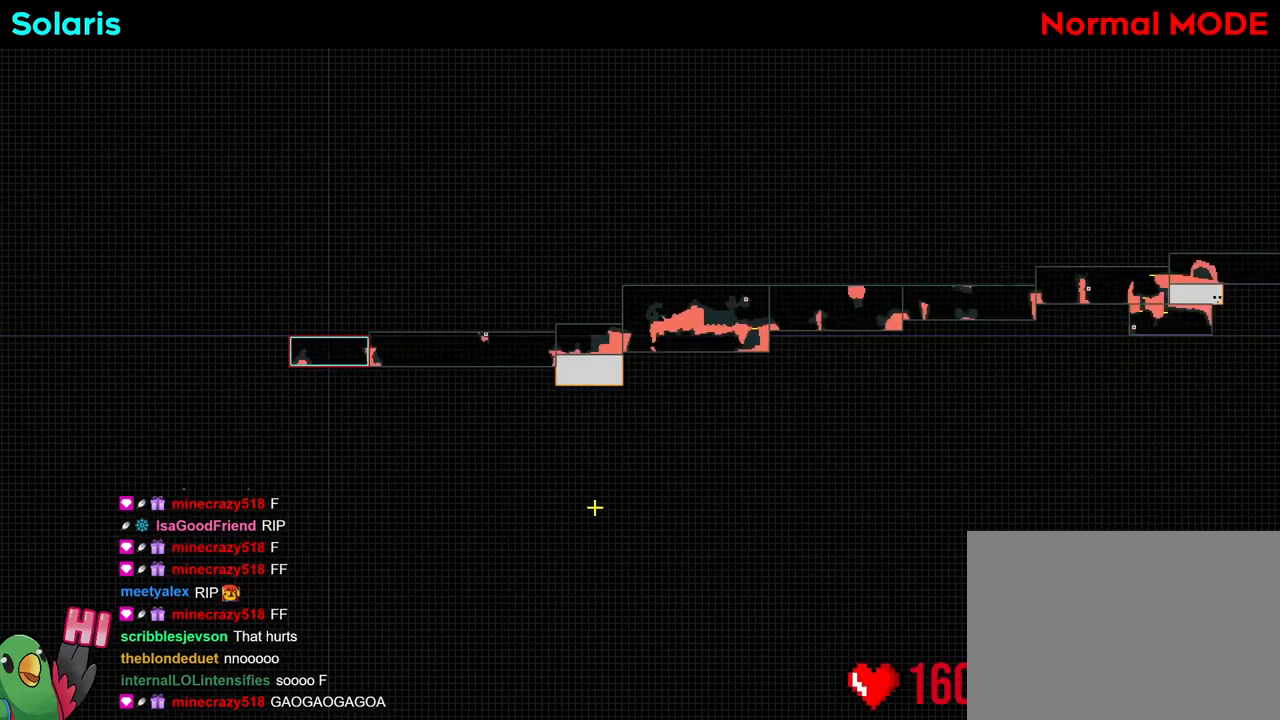
{"buttons": [], "left_stick": "right", "right_stick": "center", "events": []}
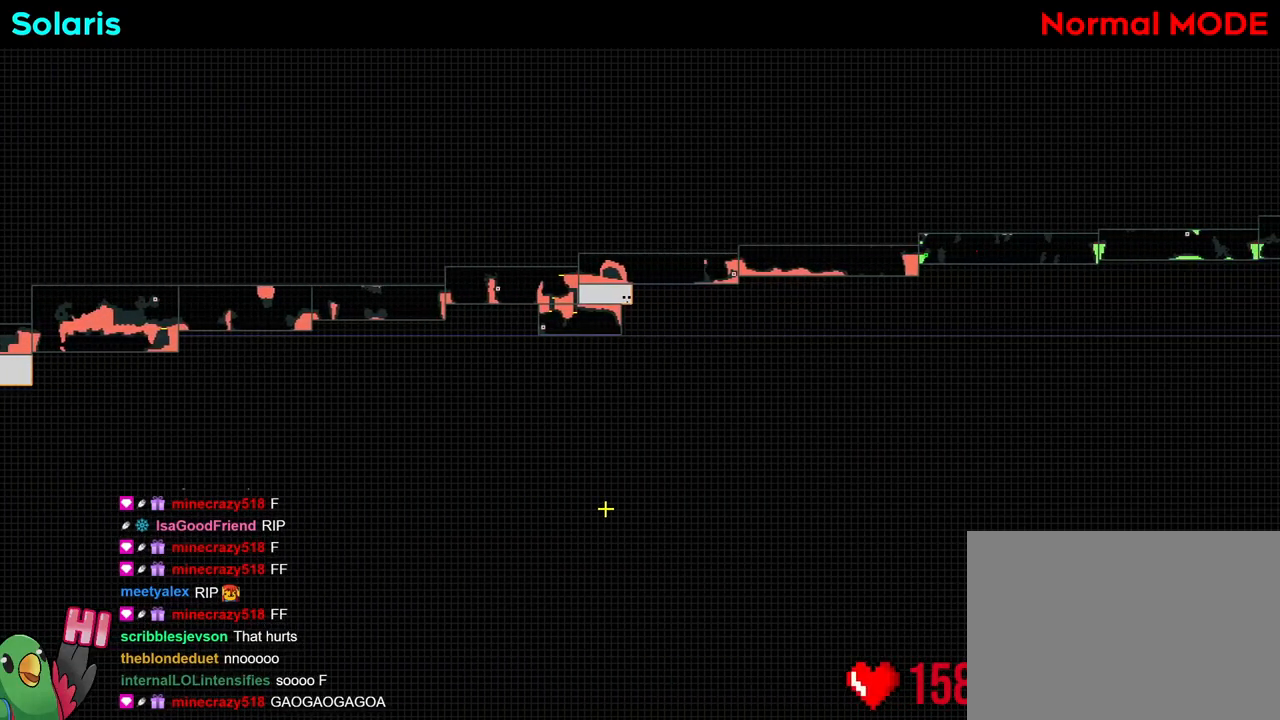
{"buttons": [], "left_stick": "up-right", "right_stick": "center", "events": [[301, "left_stick", "up-right"]]}
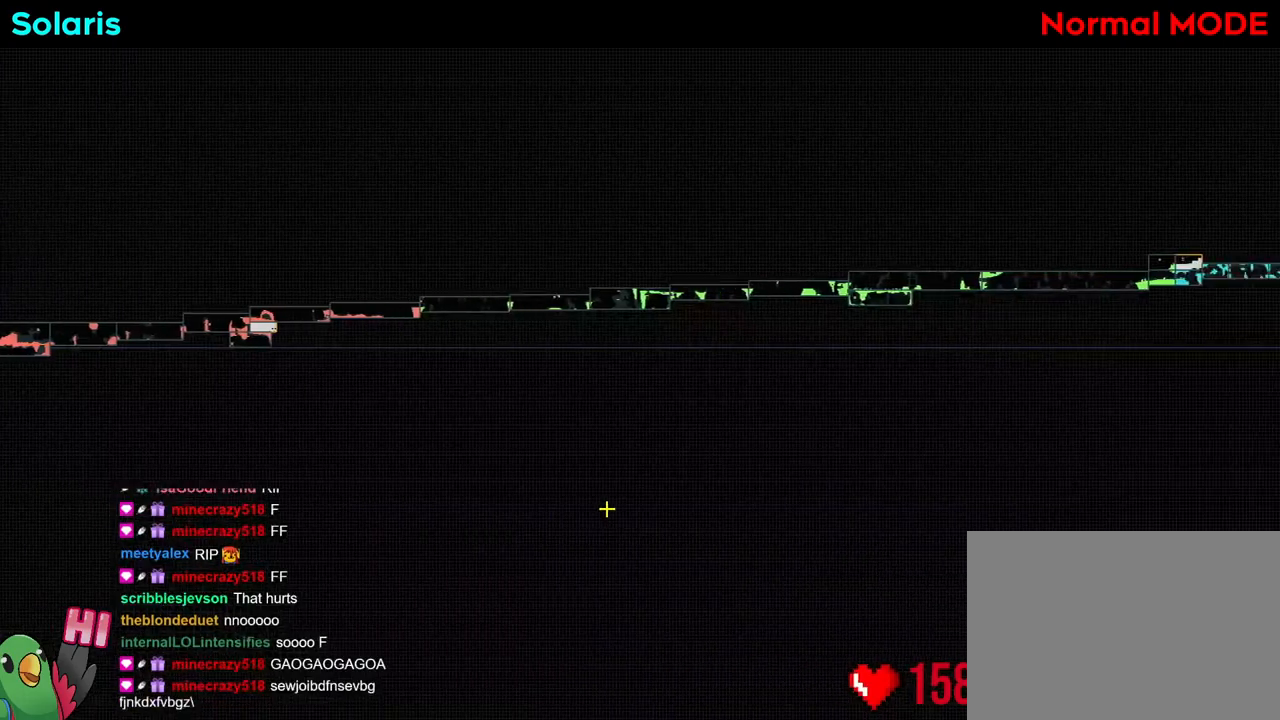
{"buttons": [], "left_stick": "up", "right_stick": "center", "events": [[417, "left_stick", "up"]]}
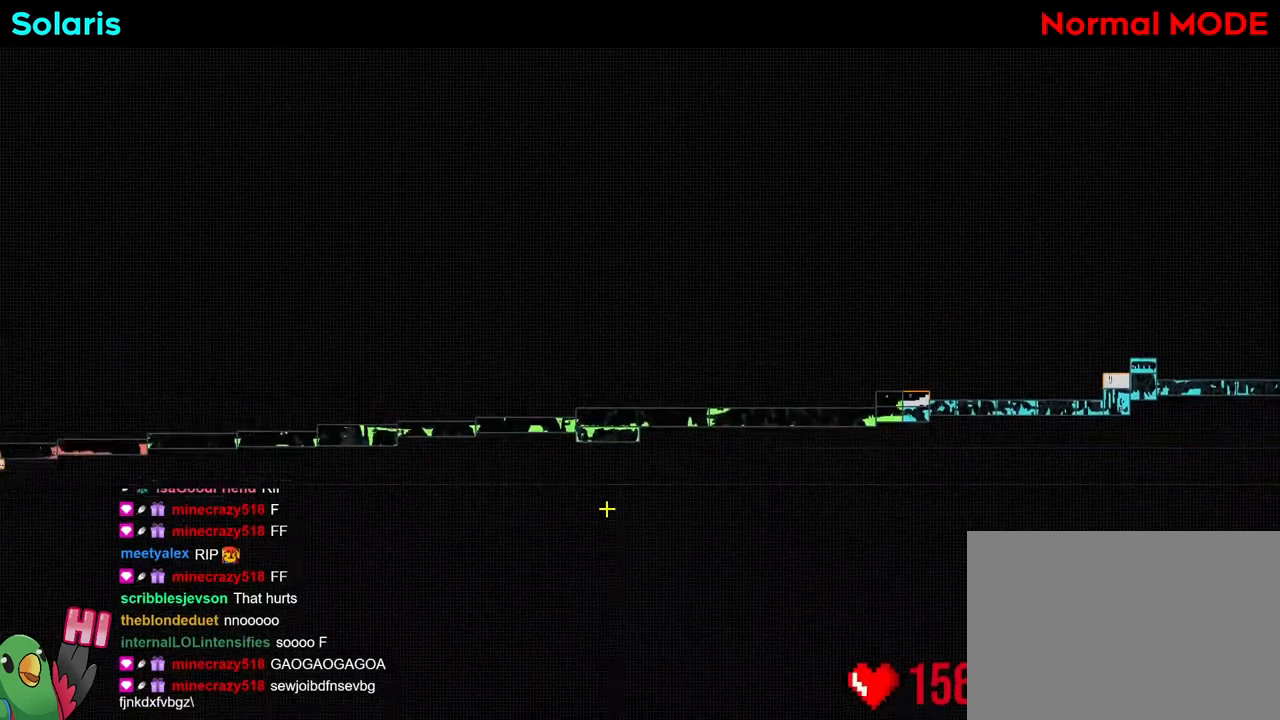
{"buttons": [], "left_stick": "right", "right_stick": "center", "events": [[50, "left_stick", "right"]]}
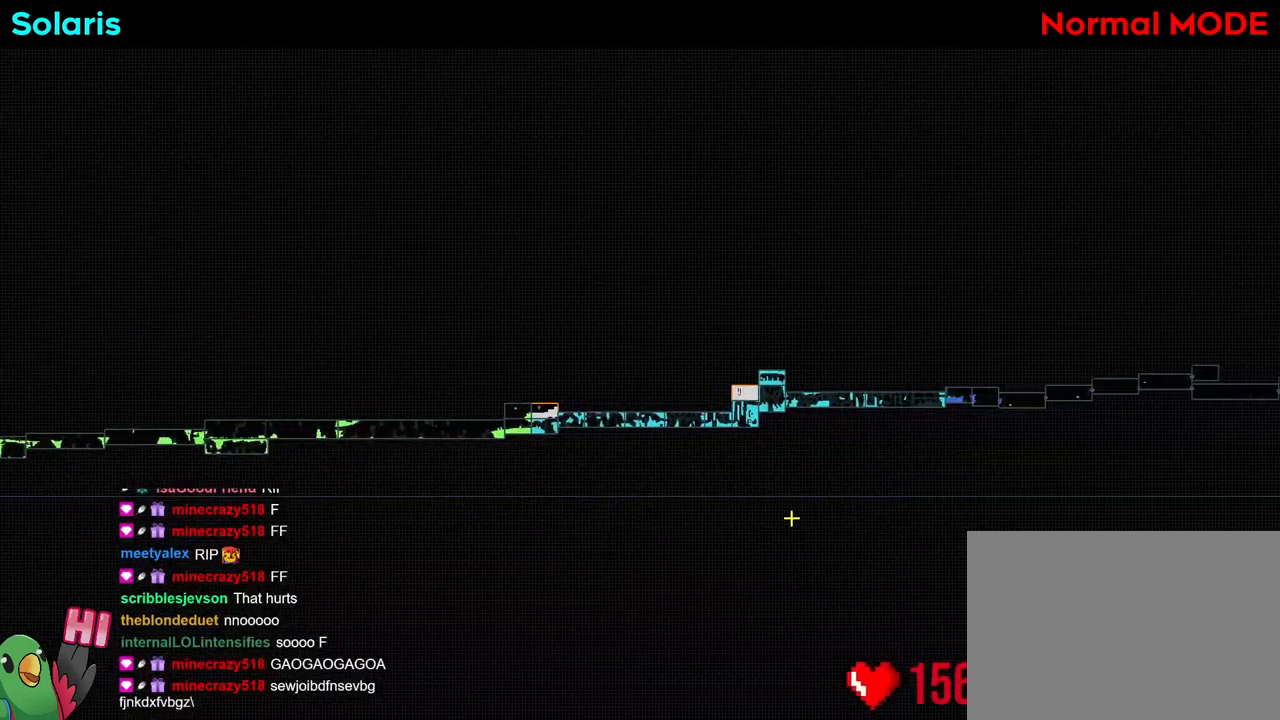
{"buttons": [], "left_stick": "right", "right_stick": "center", "events": []}
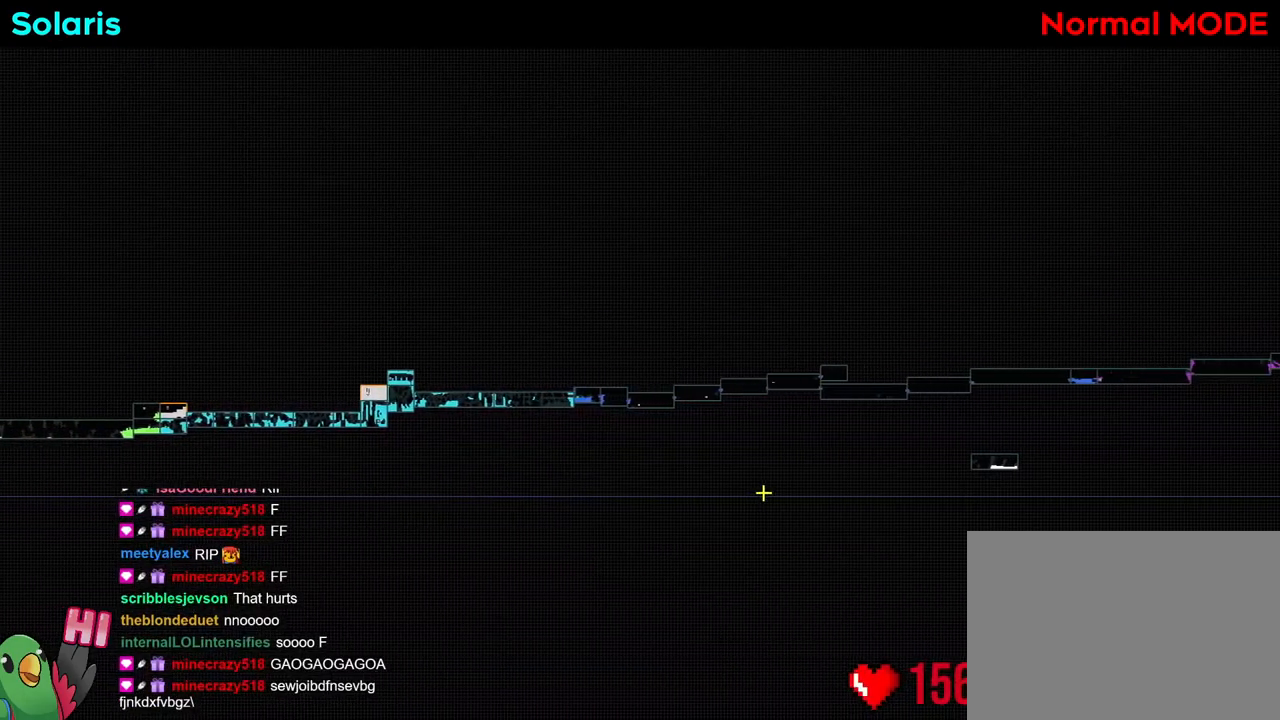
{"buttons": ["B", "R1"], "left_stick": "up-right", "right_stick": "center", "events": [[267, "B", "down"], [267, "R1", "down"], [267, "left_stick", "up-right"]]}
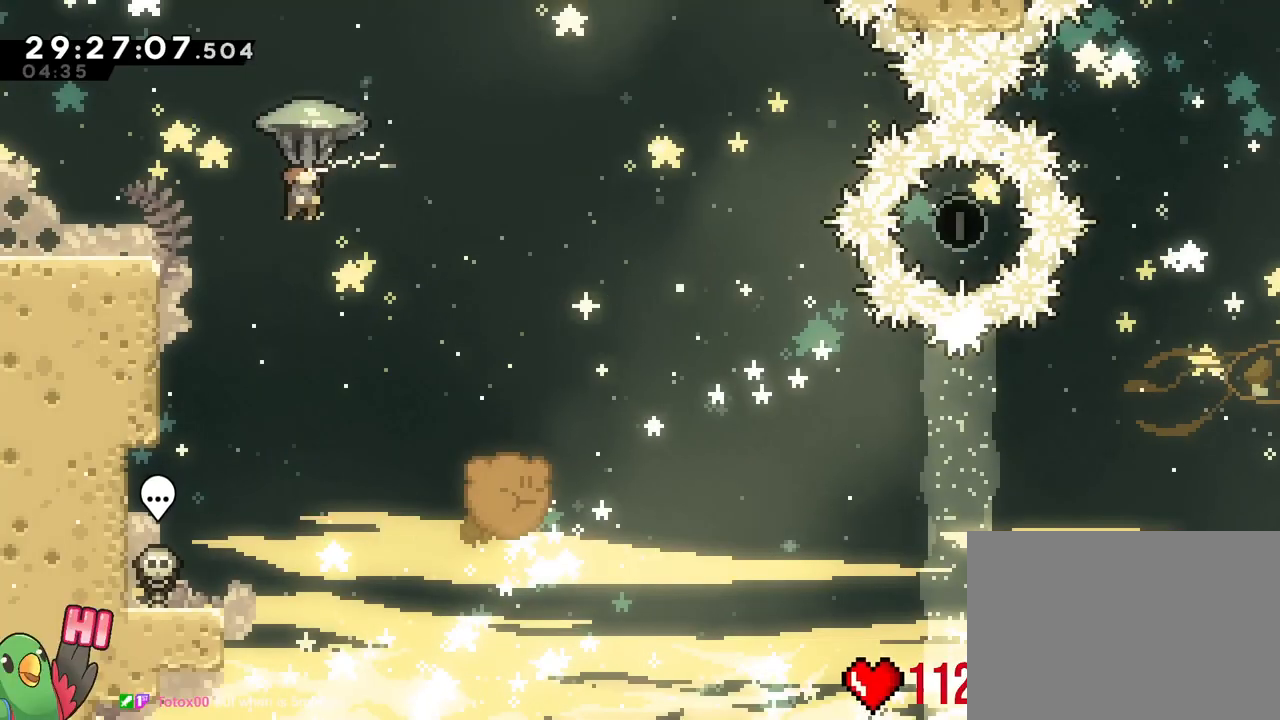
{"buttons": ["B", "R1"], "left_stick": "up-right", "right_stick": "center", "events": []}
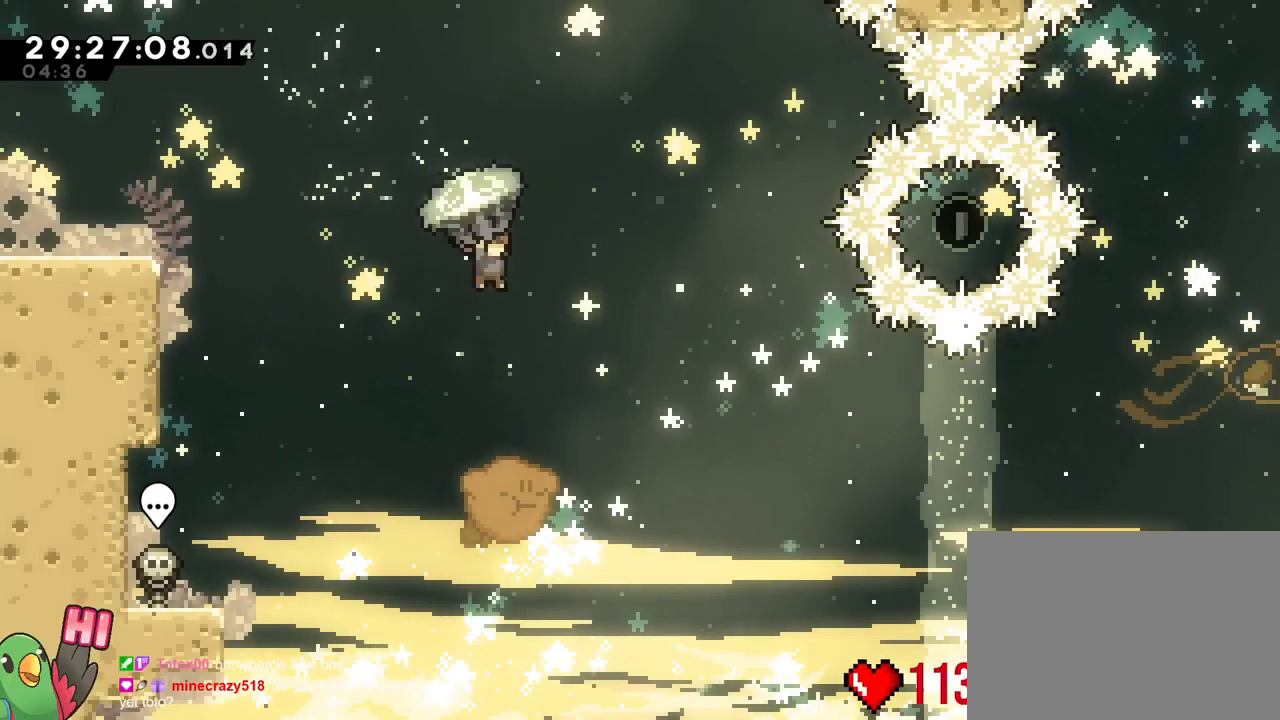
{"buttons": ["B", "R1"], "left_stick": "up-right", "right_stick": "center", "events": []}
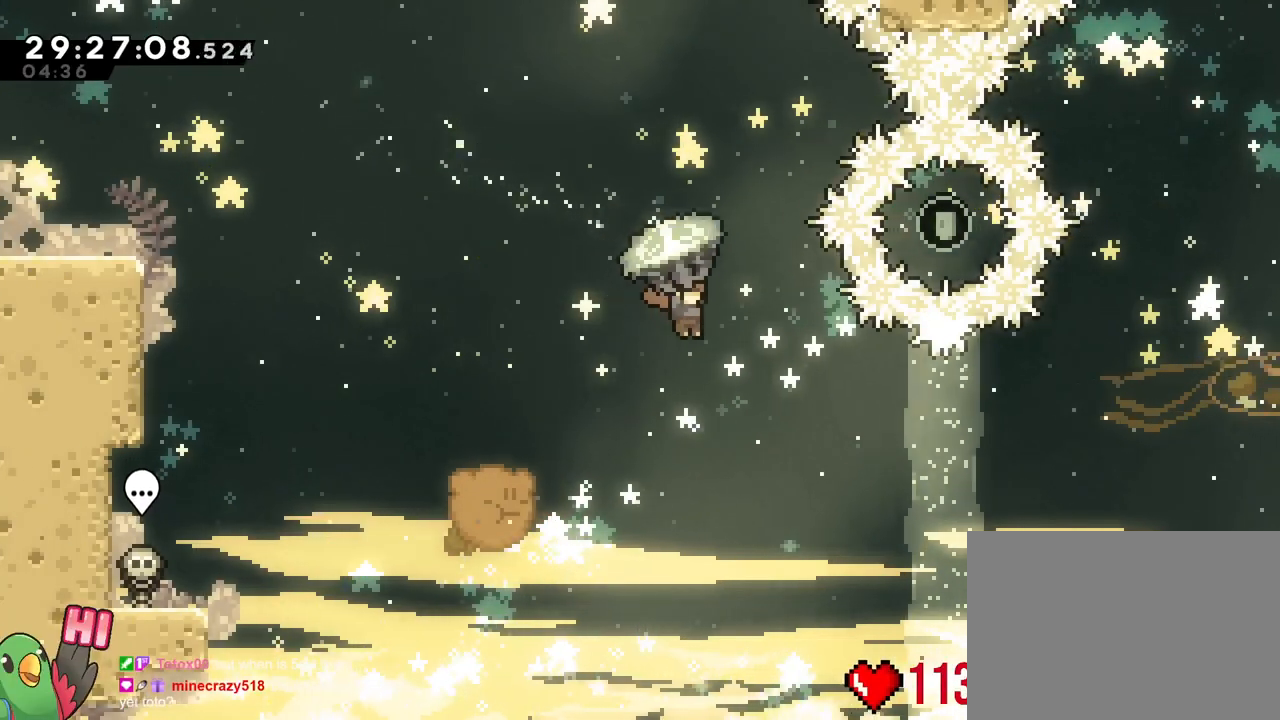
{"buttons": ["B"], "left_stick": "up-right", "right_stick": "center", "events": [[317, "R1", "up"]]}
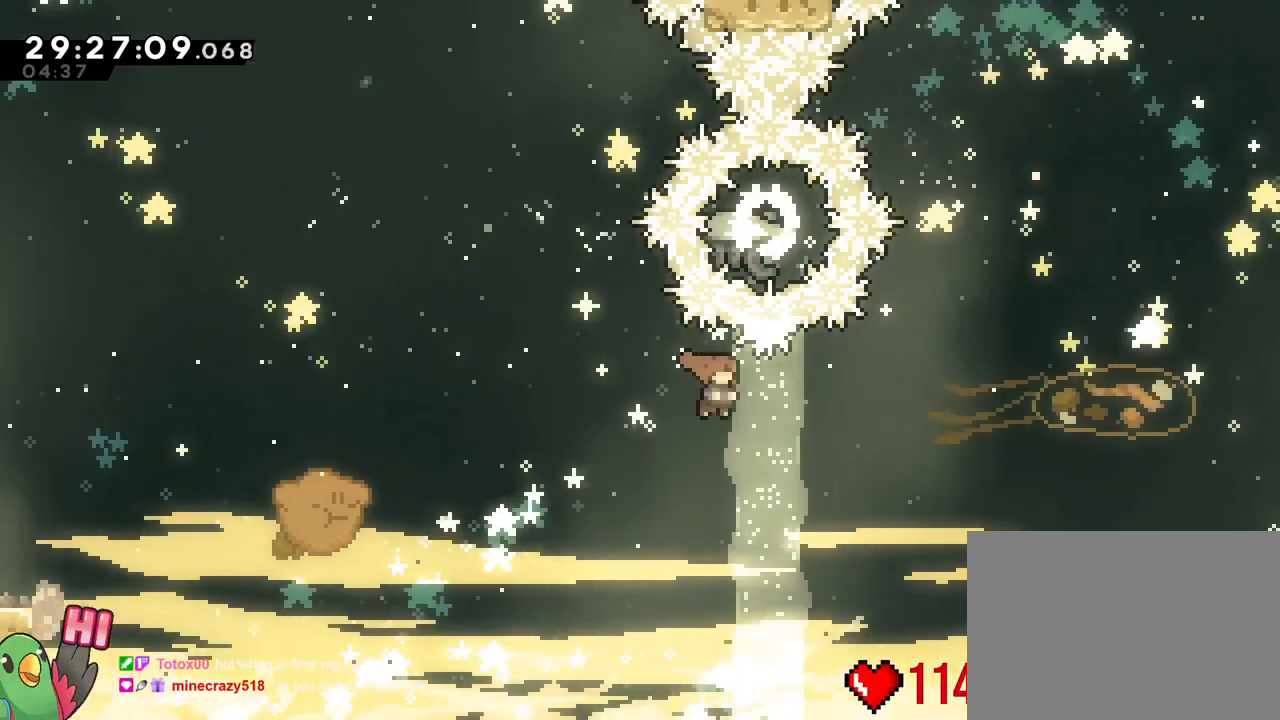
{"buttons": ["B", "R1"], "left_stick": "up-right", "right_stick": "center", "events": [[166, "Y", "down"], [333, "R1", "down"], [367, "Y", "up"]]}